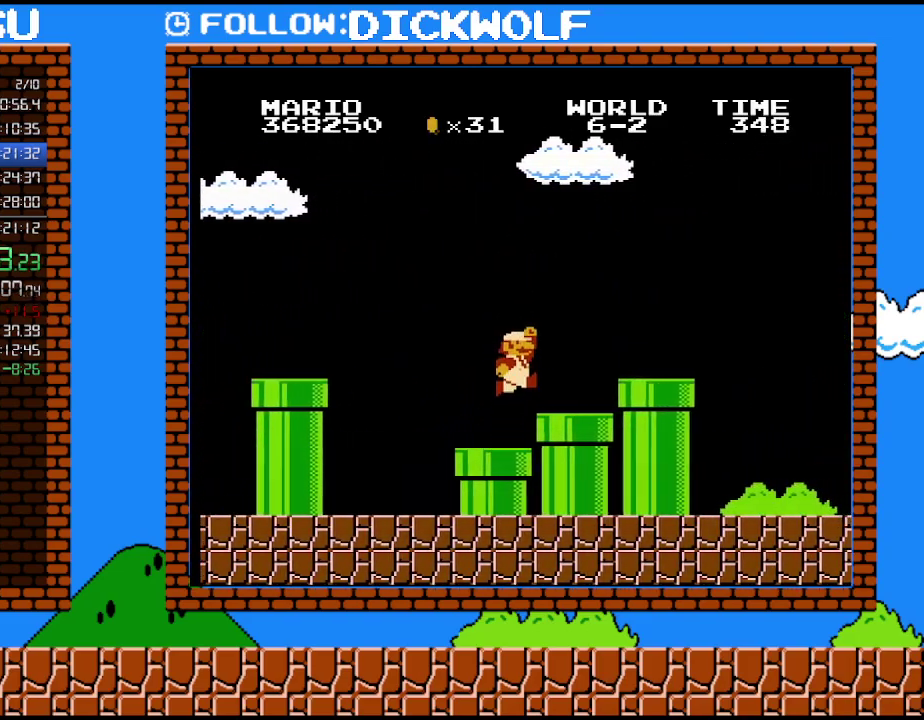
Gameplay with a controller (Nintendo layout); each line is a JSON object with the inputs held at the frame after it. "events" lists button and stick changes between this image and that frame as [ms after this image, input, new state], when the widget could be followed in between. Not read: A L3 R3.
{"buttons": ["B", "DPAD_RIGHT"], "events": []}
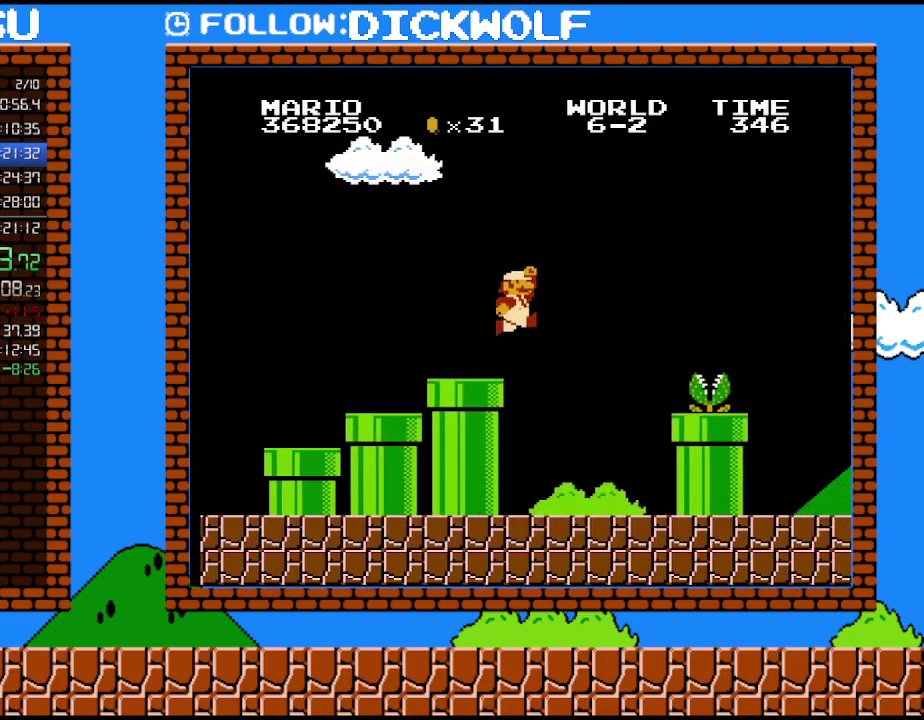
{"buttons": ["B", "DPAD_RIGHT"], "events": []}
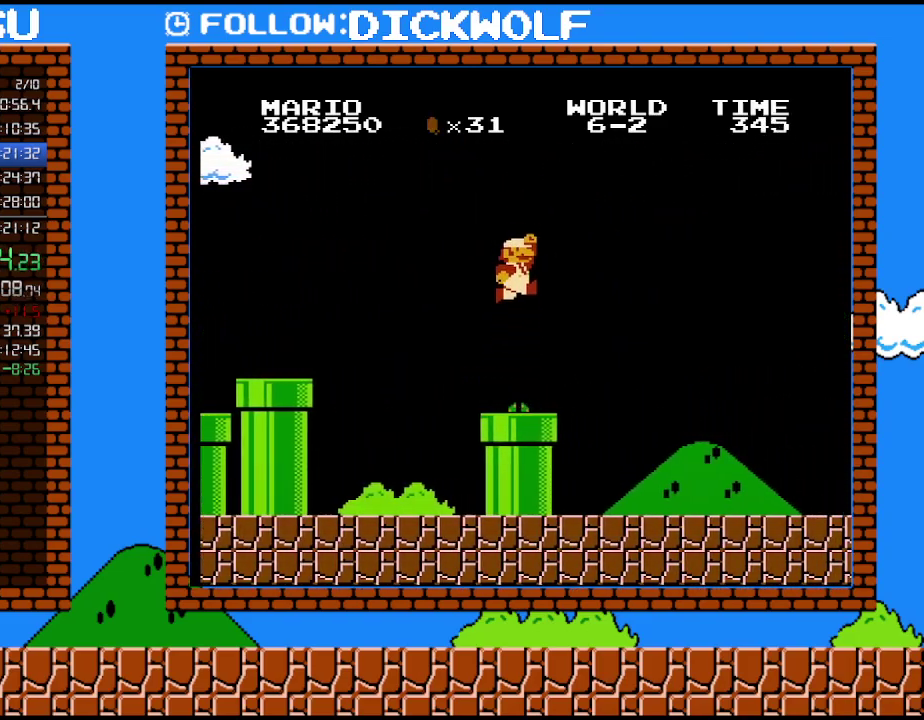
{"buttons": ["B", "DPAD_RIGHT"], "events": []}
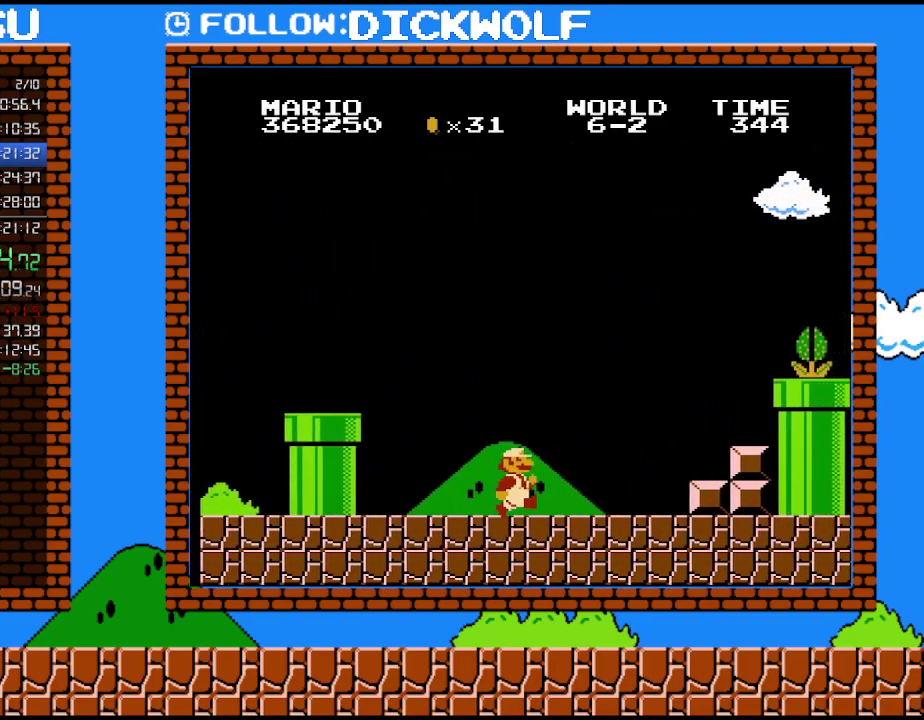
{"buttons": ["B", "DPAD_RIGHT"], "events": []}
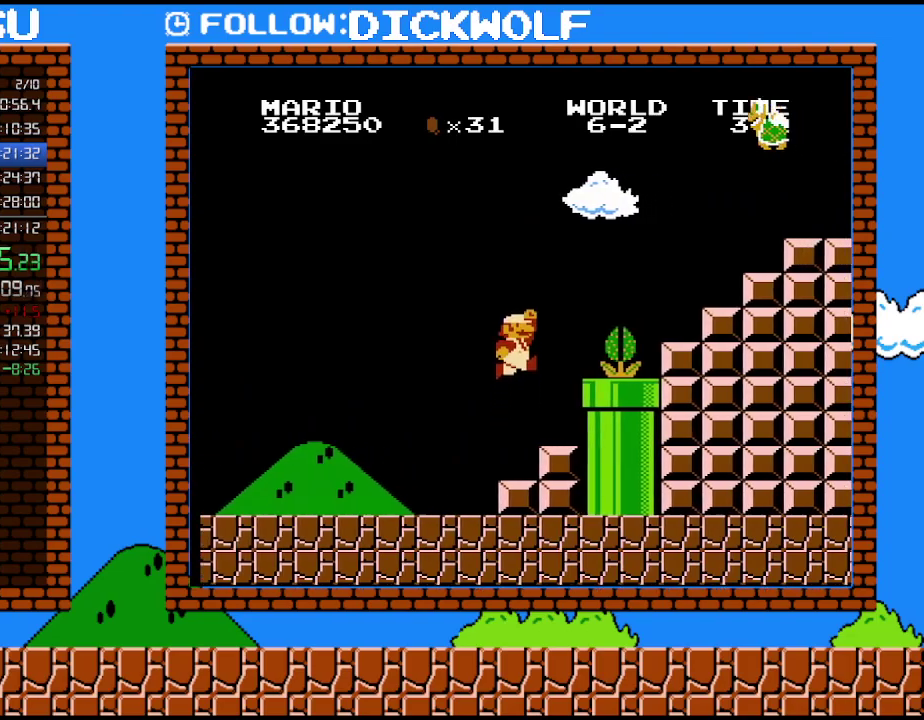
{"buttons": ["B", "DPAD_LEFT"], "events": [[17, "B", "up"], [233, "B", "down"], [367, "DPAD_DOWN", "down"], [367, "DPAD_RIGHT", "up"], [383, "DPAD_LEFT", "down"], [450, "DPAD_DOWN", "up"]]}
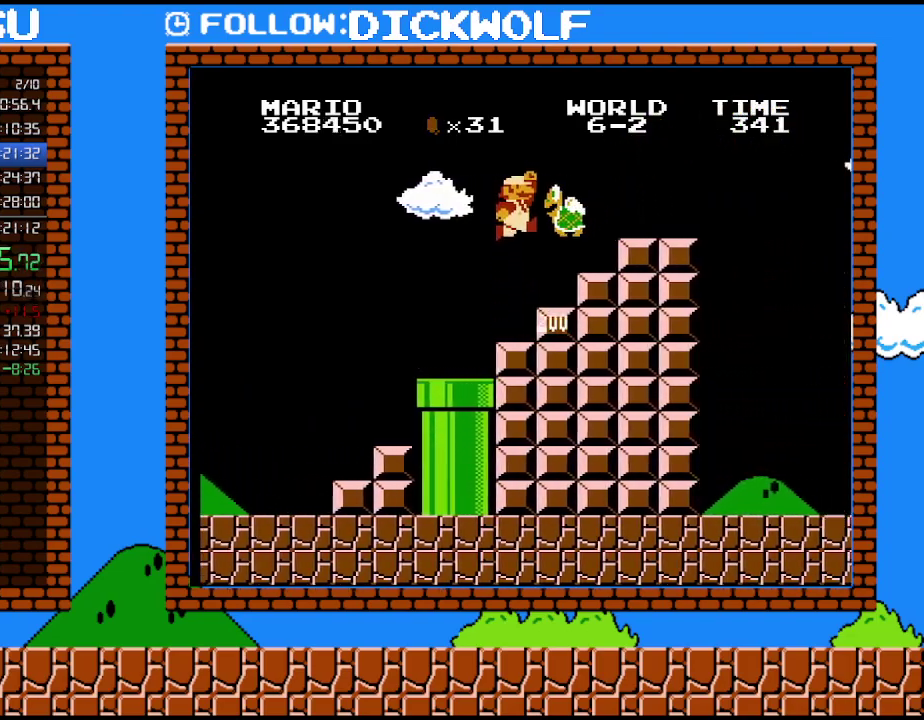
{"buttons": ["B", "DPAD_RIGHT"], "events": [[50, "DPAD_LEFT", "up"], [200, "DPAD_RIGHT", "down"]]}
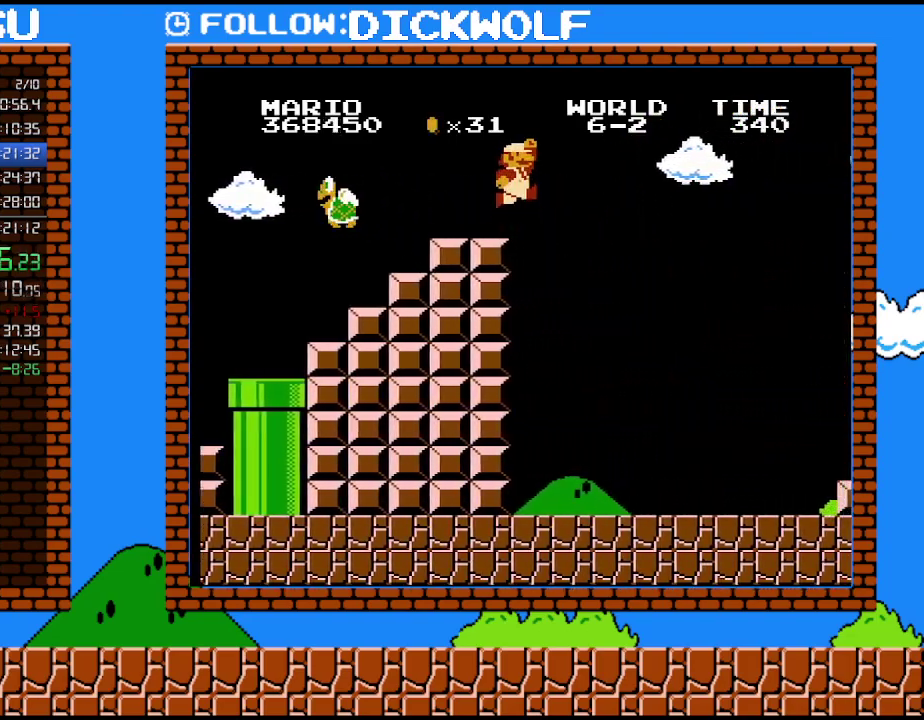
{"buttons": ["B", "DPAD_RIGHT"], "events": []}
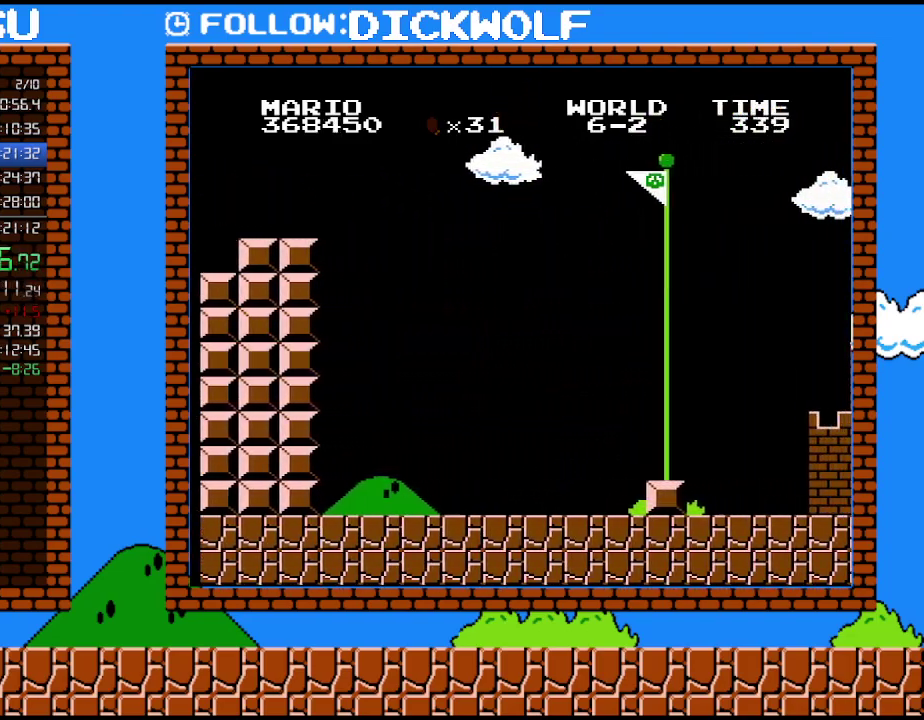
{"buttons": ["B", "DPAD_RIGHT"], "events": []}
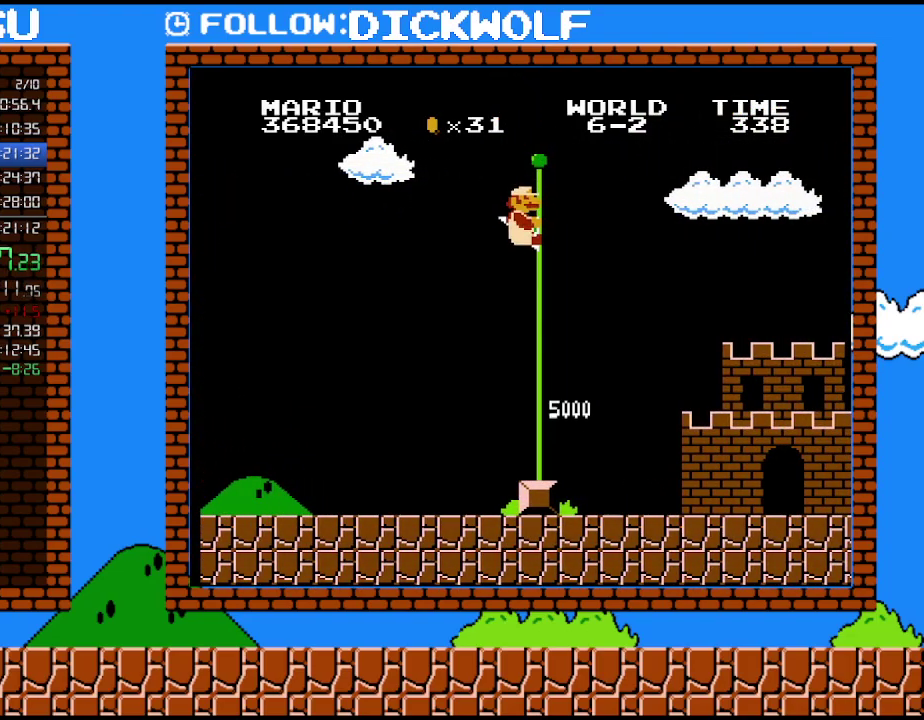
{"buttons": [], "events": [[100, "DPAD_RIGHT", "up"], [233, "B", "up"]]}